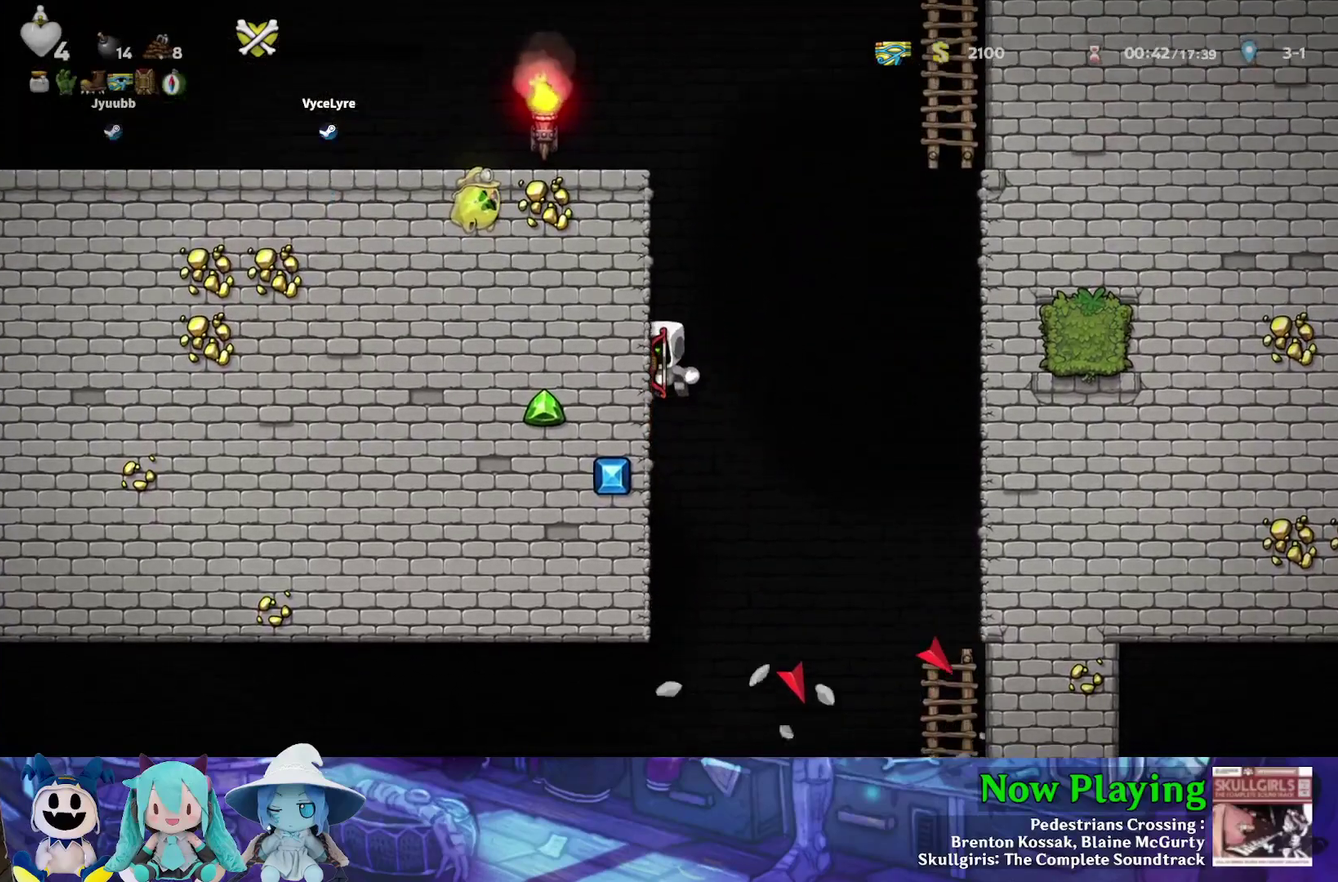
Gameplay with a controller (Nintendo layout); each line is a JSON object with the inputs held at the frame after it (dt_ms = milliseconds from this image to that frame). "events" lists button and stick changes between this image and that frame as [ms after this image, input, new state], when the widget could be followed in between. Not read: L3 R3.
{"dt_ms": 700, "buttons": ["B", "Y", "DPAD_RIGHT"], "left_stick": "center", "right_stick": "center", "events": [[250, "DPAD_LEFT", "up"], [250, "Y", "down"], [283, "DPAD_RIGHT", "down"], [300, "B", "down"]]}
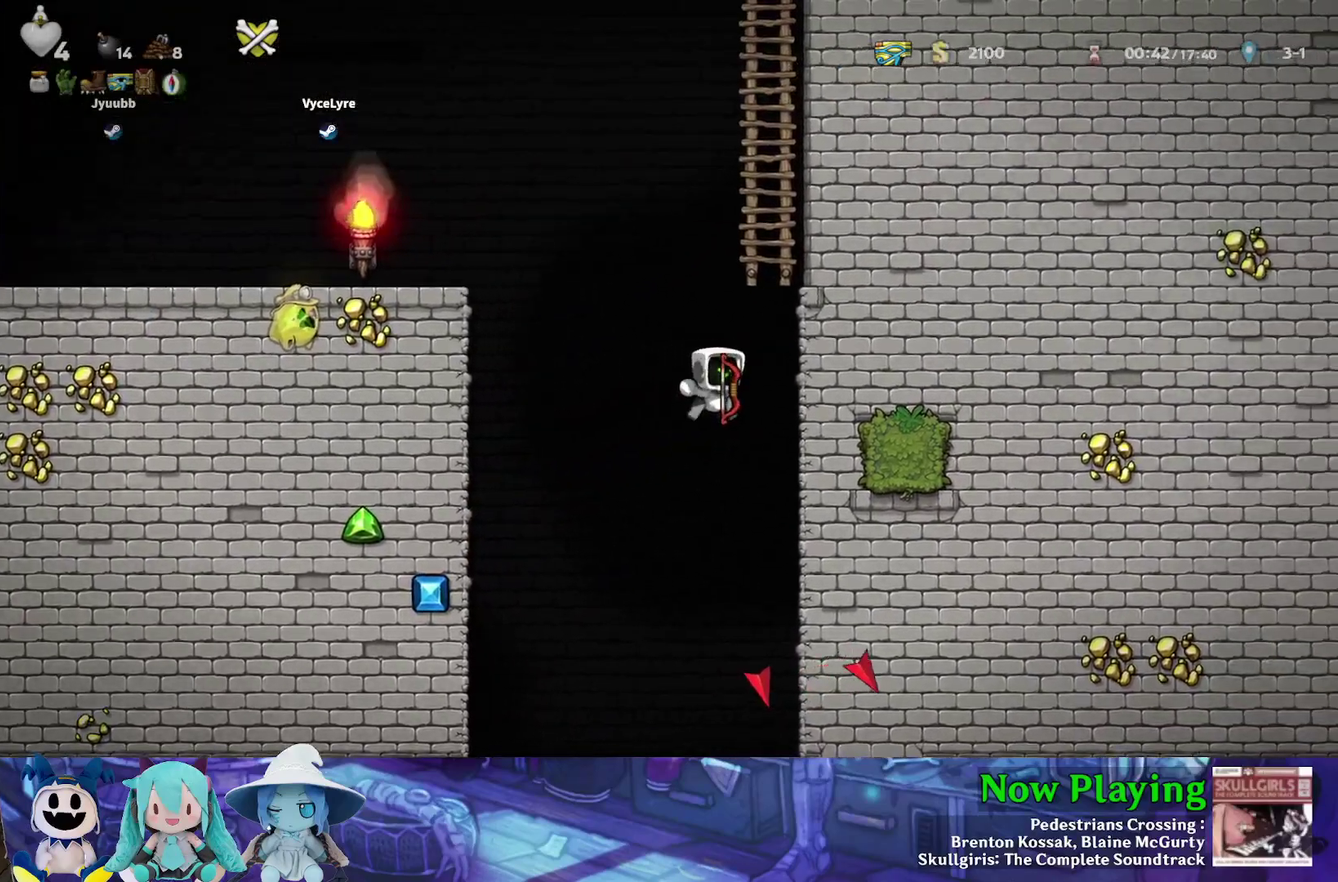
{"dt_ms": 300, "buttons": ["Y", "L1", "DPAD_RIGHT"], "left_stick": "center", "right_stick": "center", "events": [[100, "B", "up"], [250, "L1", "down"]]}
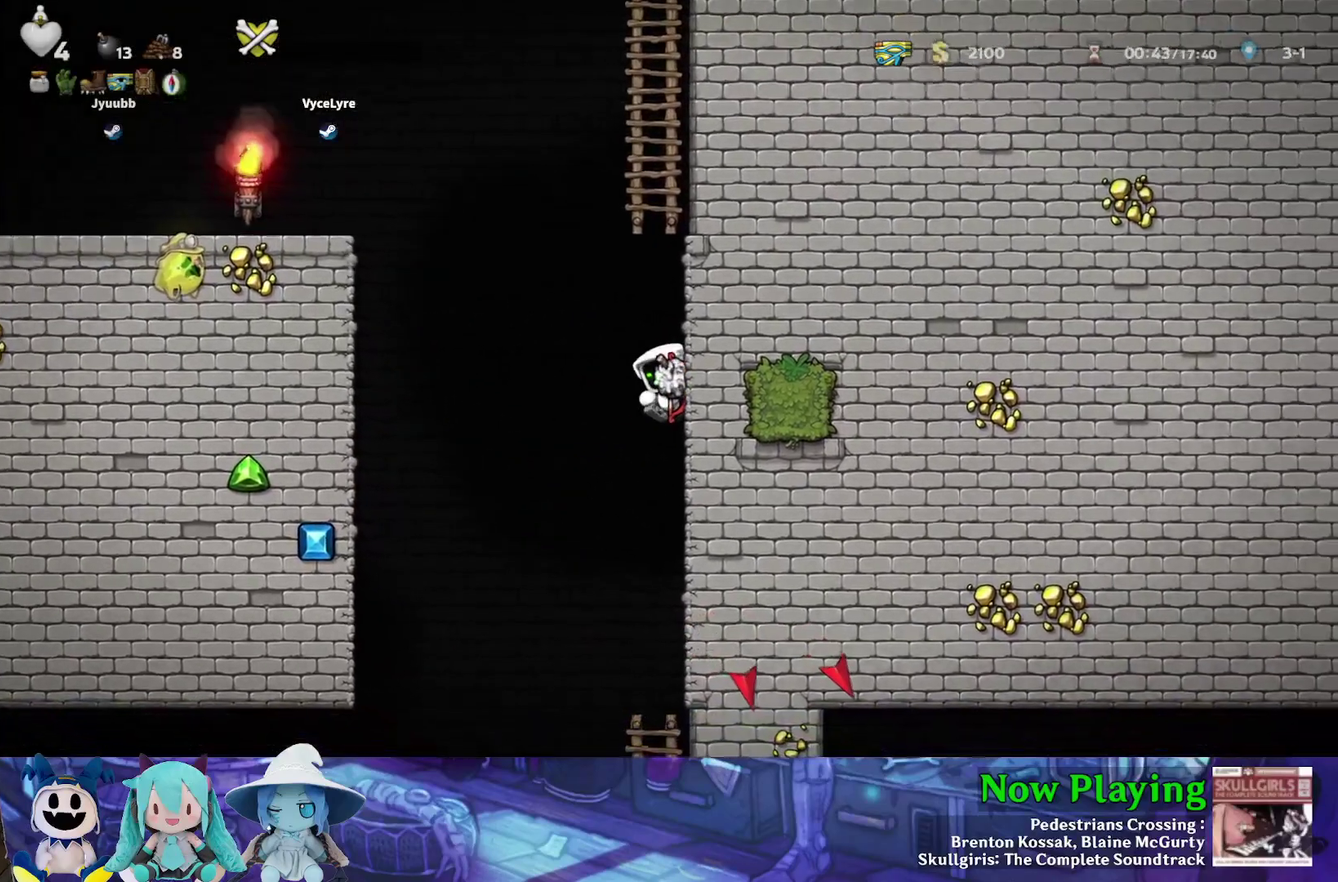
{"dt_ms": 500, "buttons": ["B", "Y", "DPAD_RIGHT"], "left_stick": "center", "right_stick": "center", "events": [[50, "L1", "up"], [183, "B", "down"], [367, "B", "up"], [483, "B", "down"]]}
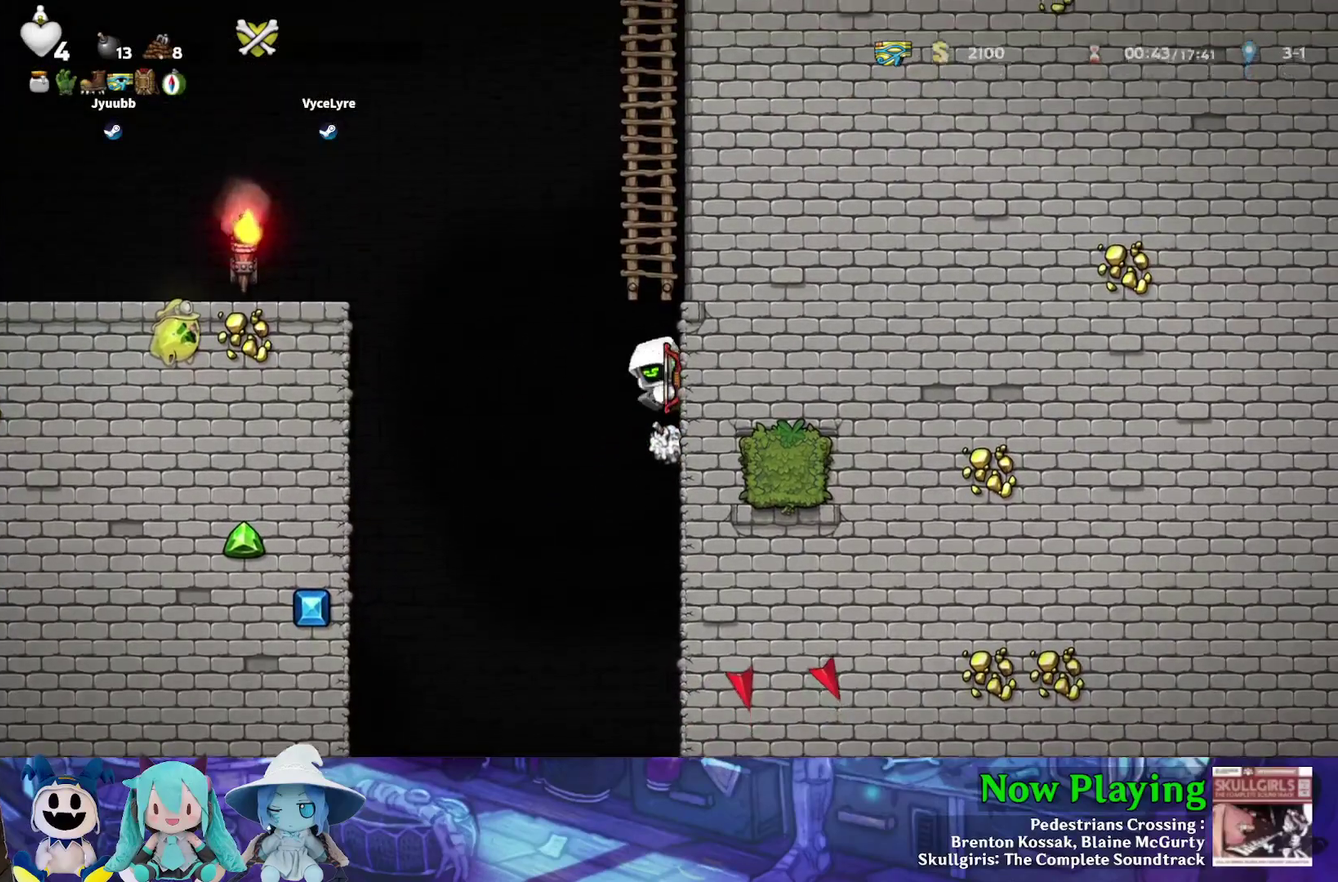
{"dt_ms": 400, "buttons": ["Y", "DPAD_RIGHT"], "left_stick": "center", "right_stick": "center", "events": [[150, "B", "up"], [233, "B", "down"], [400, "B", "up"]]}
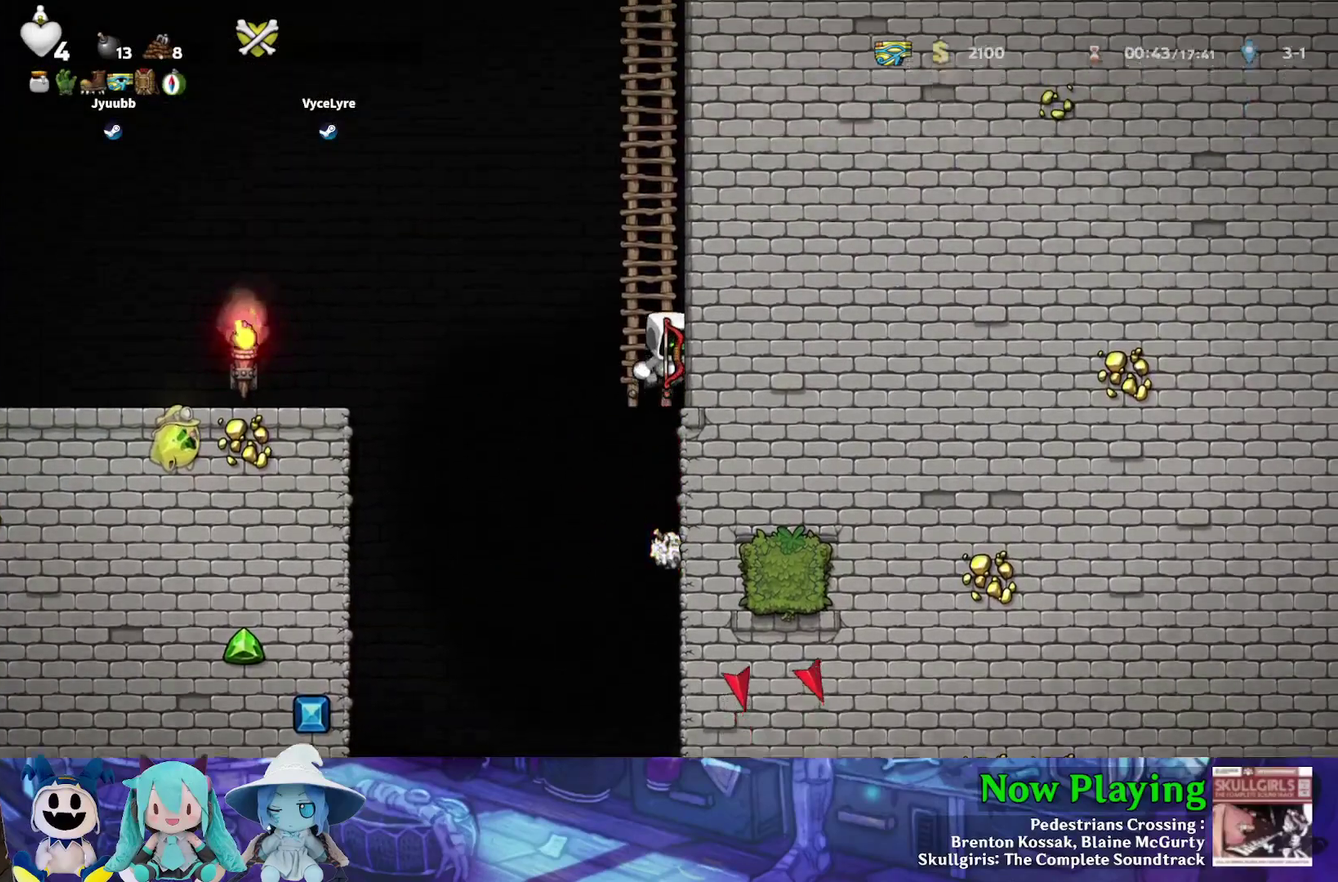
{"dt_ms": 300, "buttons": ["B", "Y", "DPAD_LEFT"], "left_stick": "center", "right_stick": "center", "events": [[17, "DPAD_UP", "down"], [100, "DPAD_RIGHT", "up"], [150, "DPAD_LEFT", "down"], [183, "B", "down"], [250, "DPAD_UP", "up"]]}
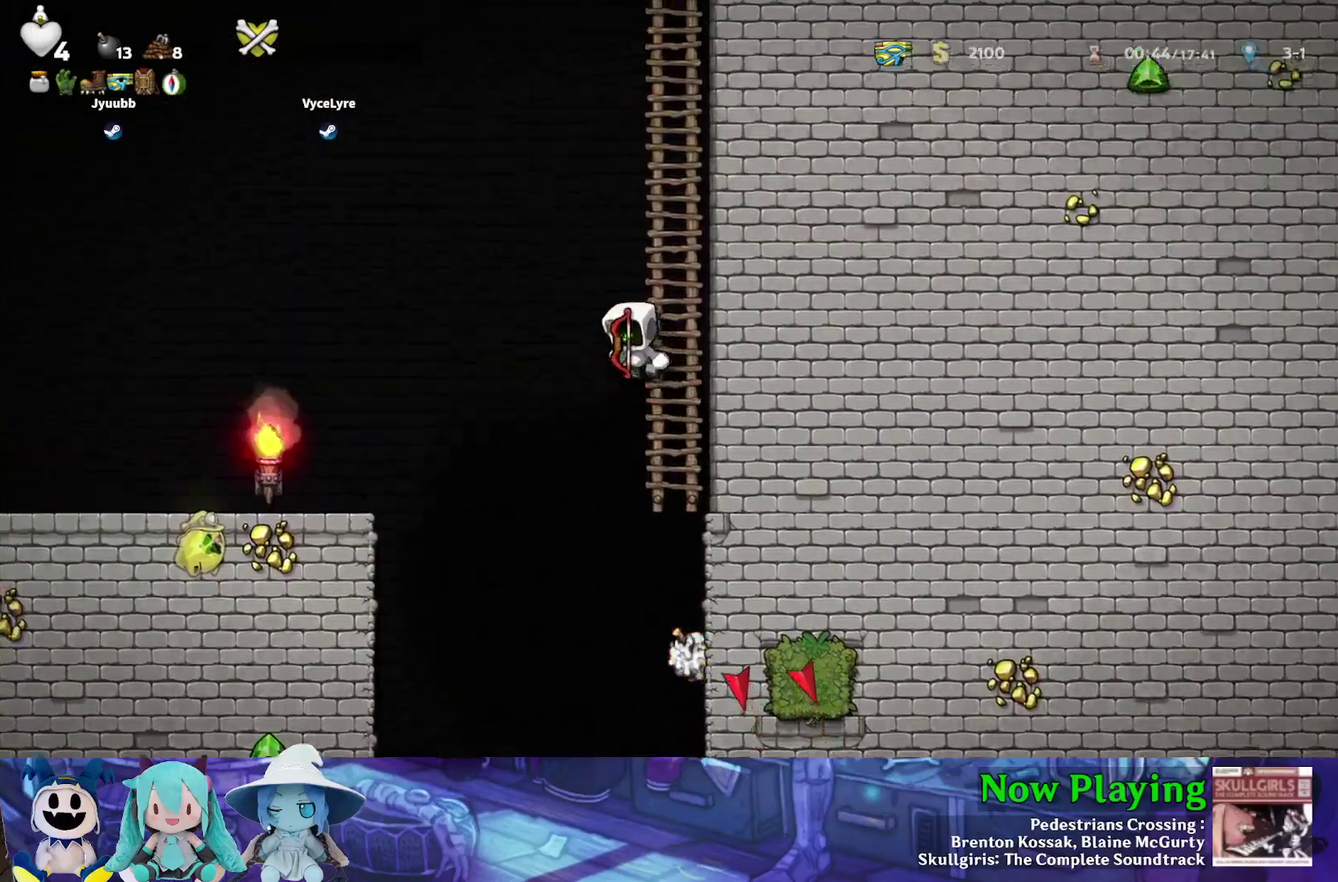
{"dt_ms": 500, "buttons": [], "left_stick": "center", "right_stick": "center", "events": [[50, "B", "up"], [400, "DPAD_LEFT", "up"], [417, "DPAD_RIGHT", "down"], [417, "Y", "up"], [467, "DPAD_RIGHT", "up"]]}
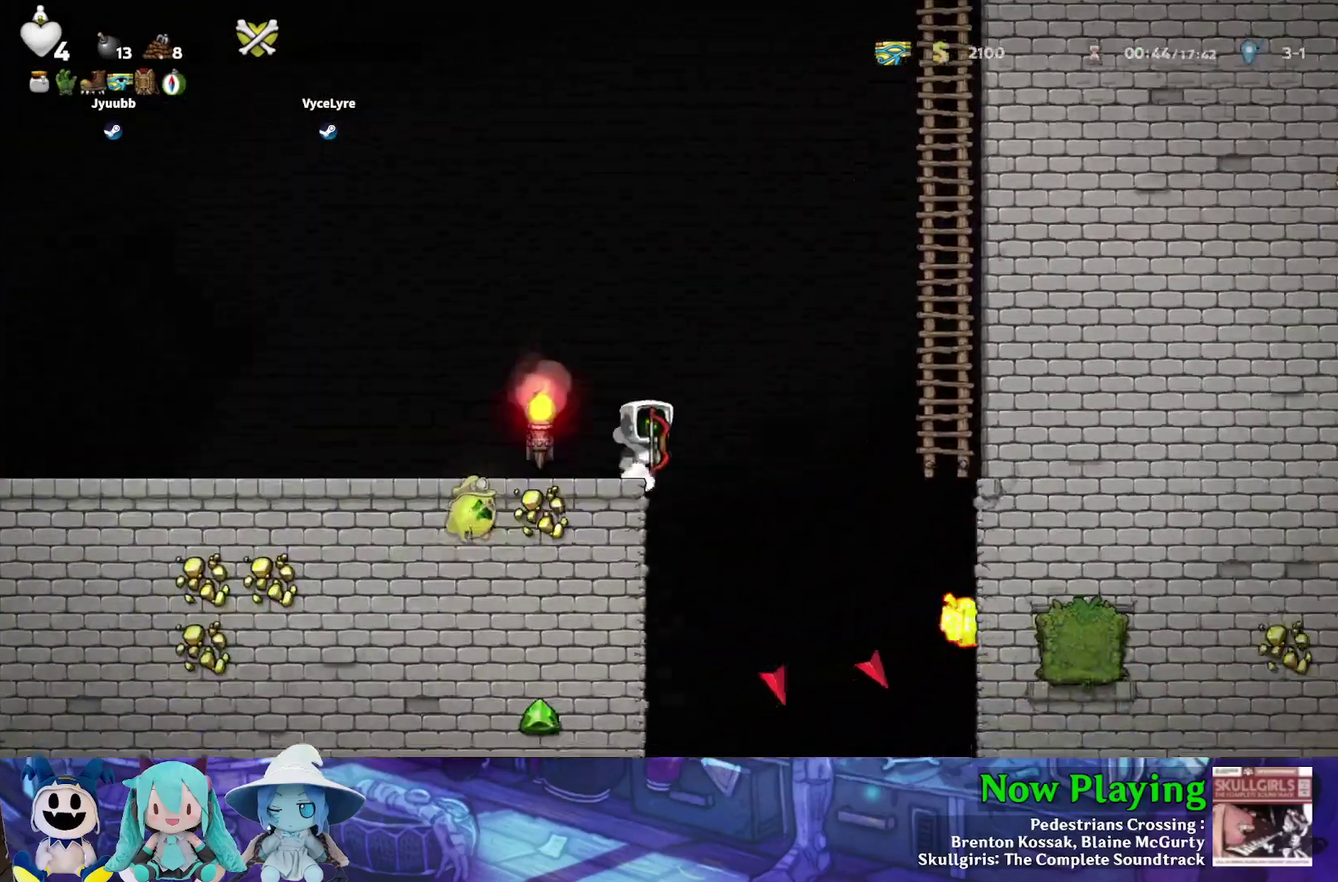
{"dt_ms": 500, "buttons": [], "left_stick": "center", "right_stick": "center", "events": []}
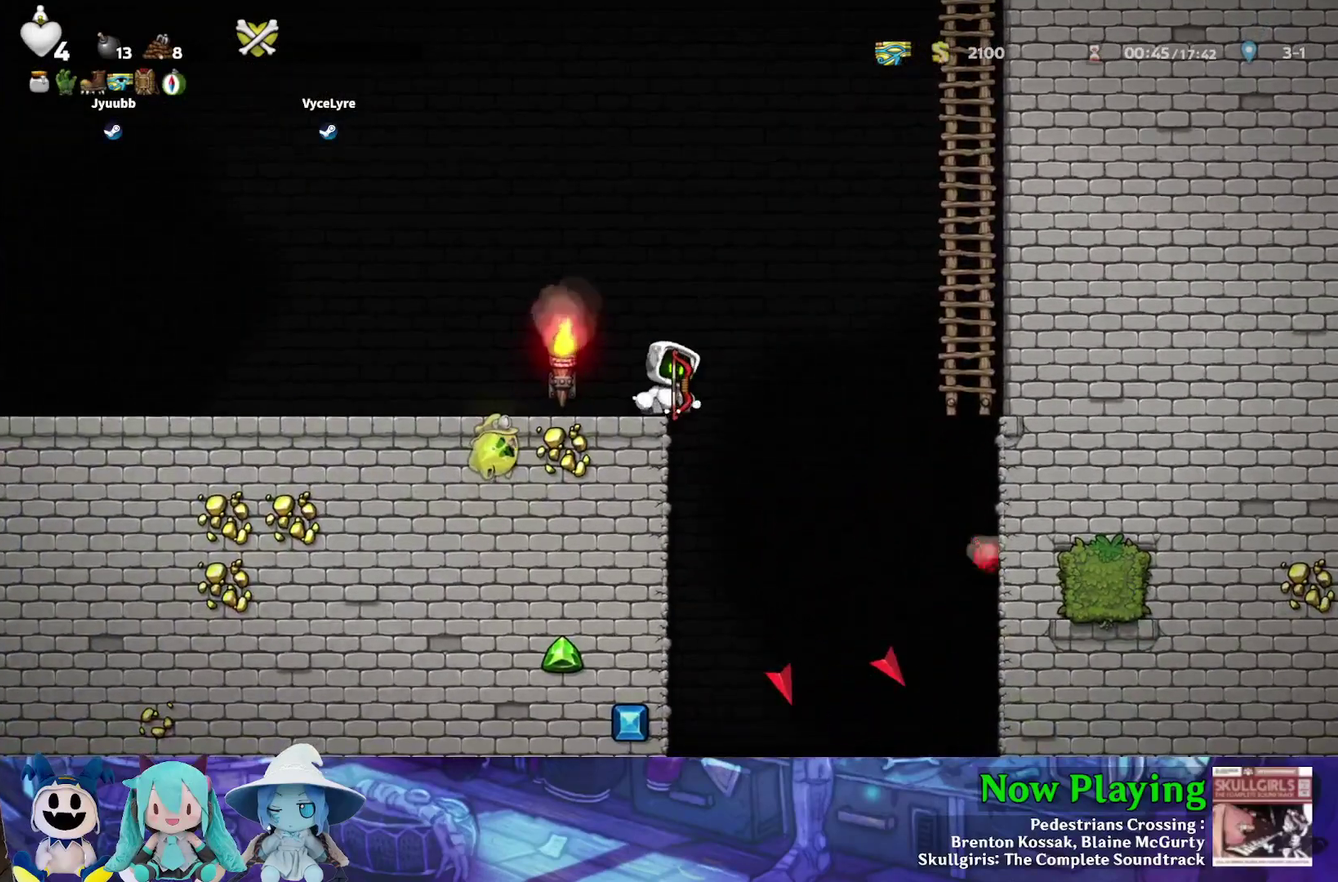
{"dt_ms": 500, "buttons": ["B", "Y", "DPAD_RIGHT"], "left_stick": "center", "right_stick": "center", "events": [[200, "B", "down"], [200, "DPAD_RIGHT", "down"], [200, "Y", "down"]]}
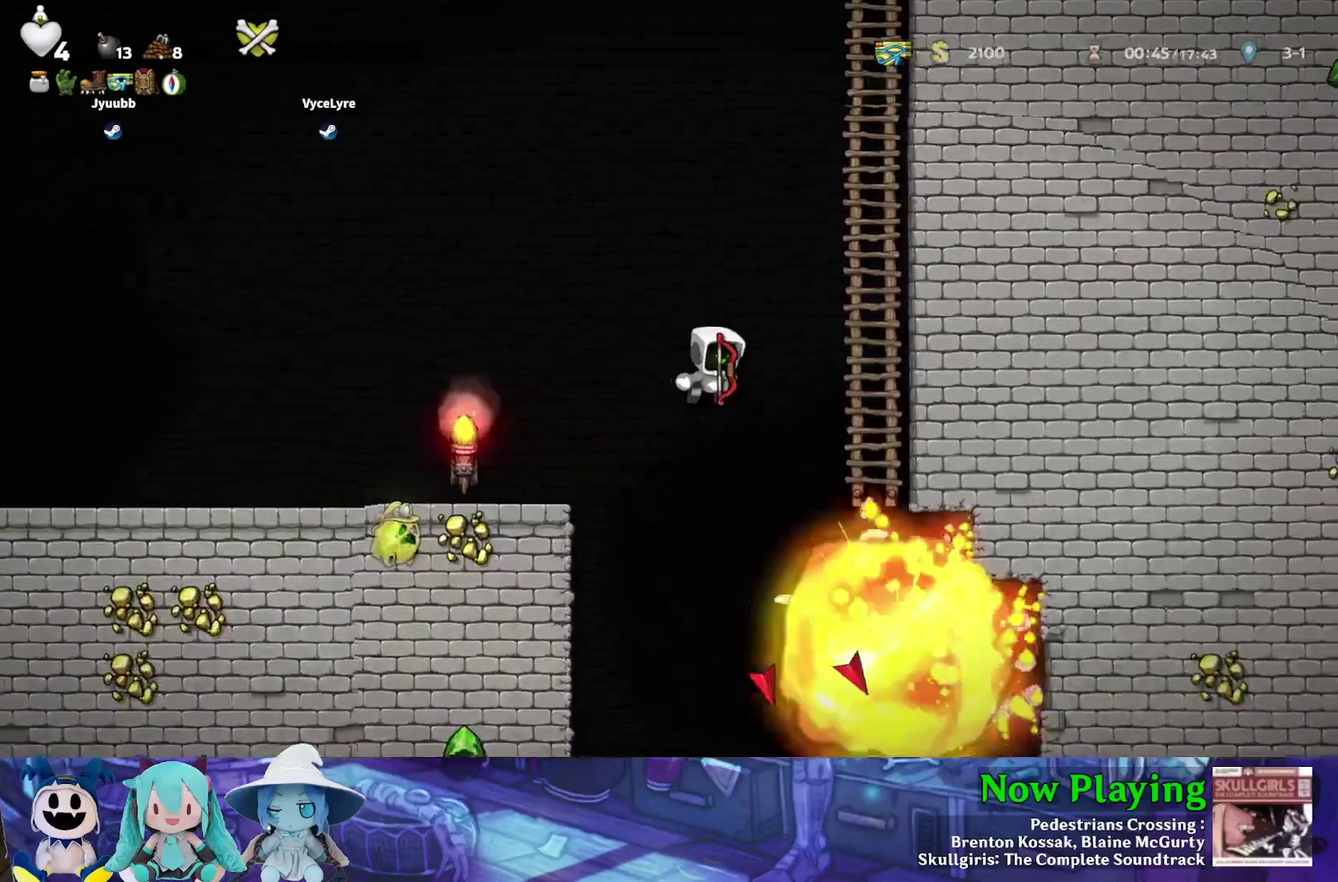
{"dt_ms": 600, "buttons": [], "left_stick": "center", "right_stick": "center", "events": [[117, "B", "up"], [150, "DPAD_RIGHT", "up"], [300, "DPAD_RIGHT", "down"], [567, "DPAD_RIGHT", "up"], [600, "Y", "up"]]}
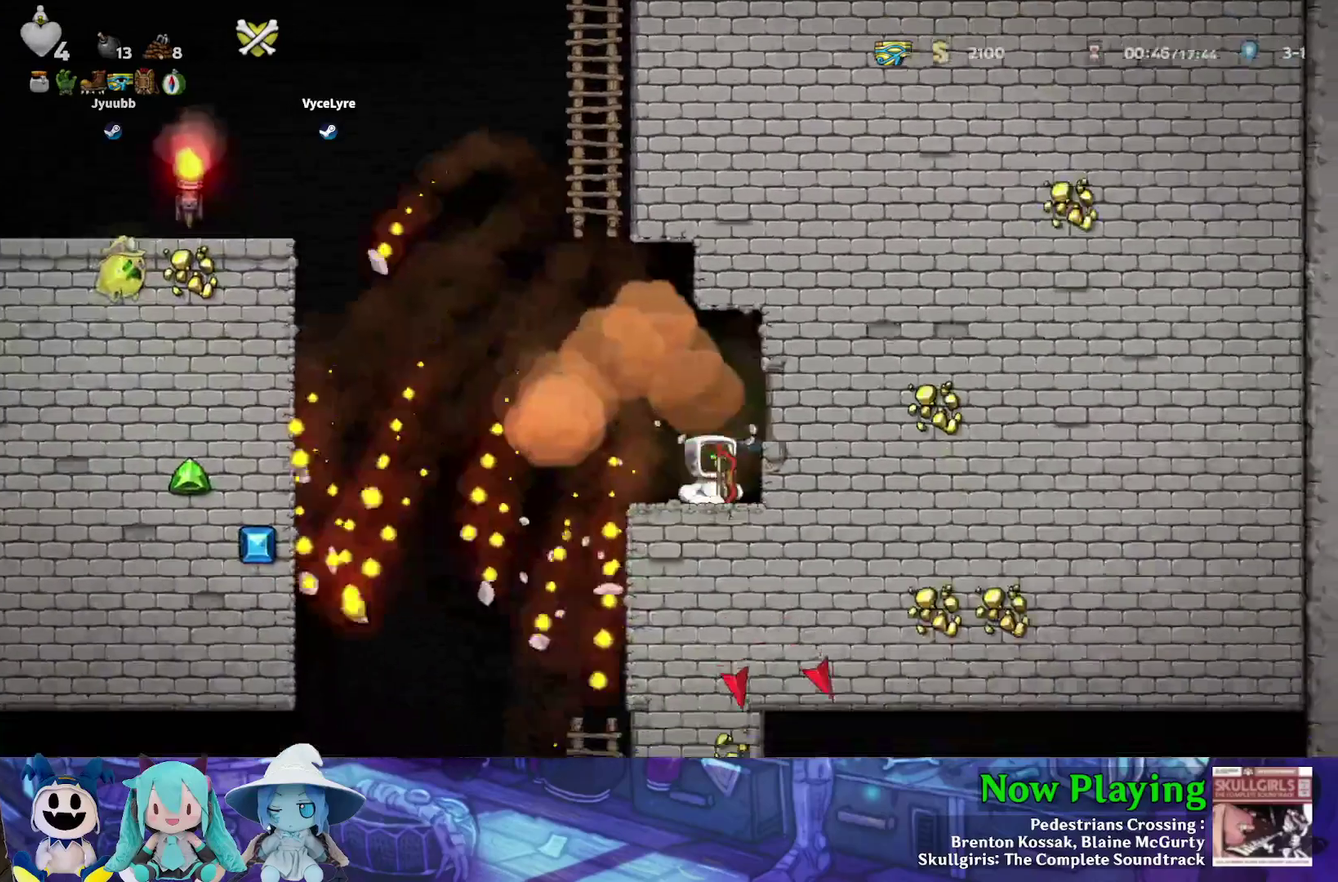
{"dt_ms": 400, "buttons": [], "left_stick": "center", "right_stick": "center", "events": []}
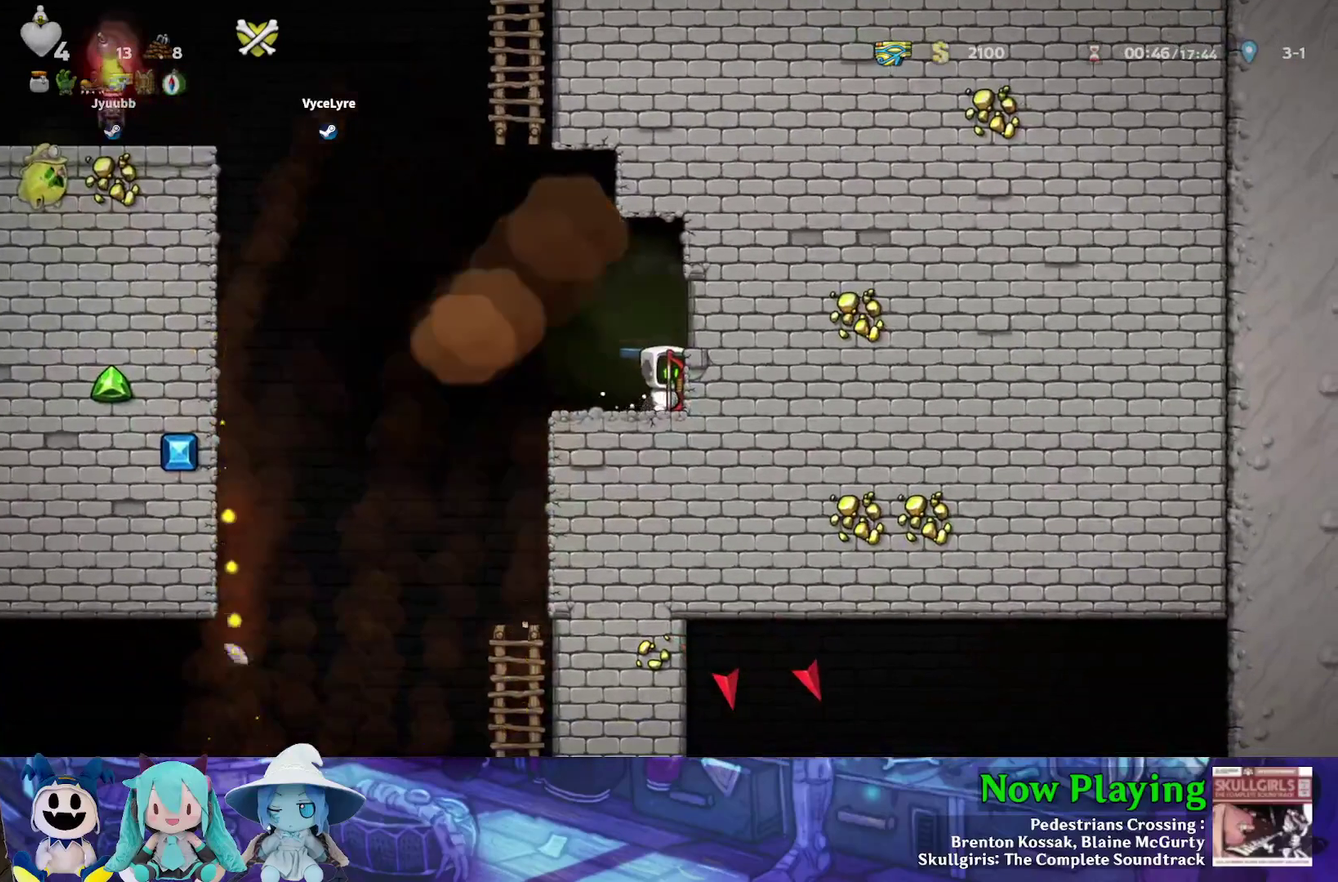
{"dt_ms": 600, "buttons": ["R1"], "left_stick": "center", "right_stick": "center", "events": [[217, "B", "down"], [317, "B", "up"], [550, "R1", "down"]]}
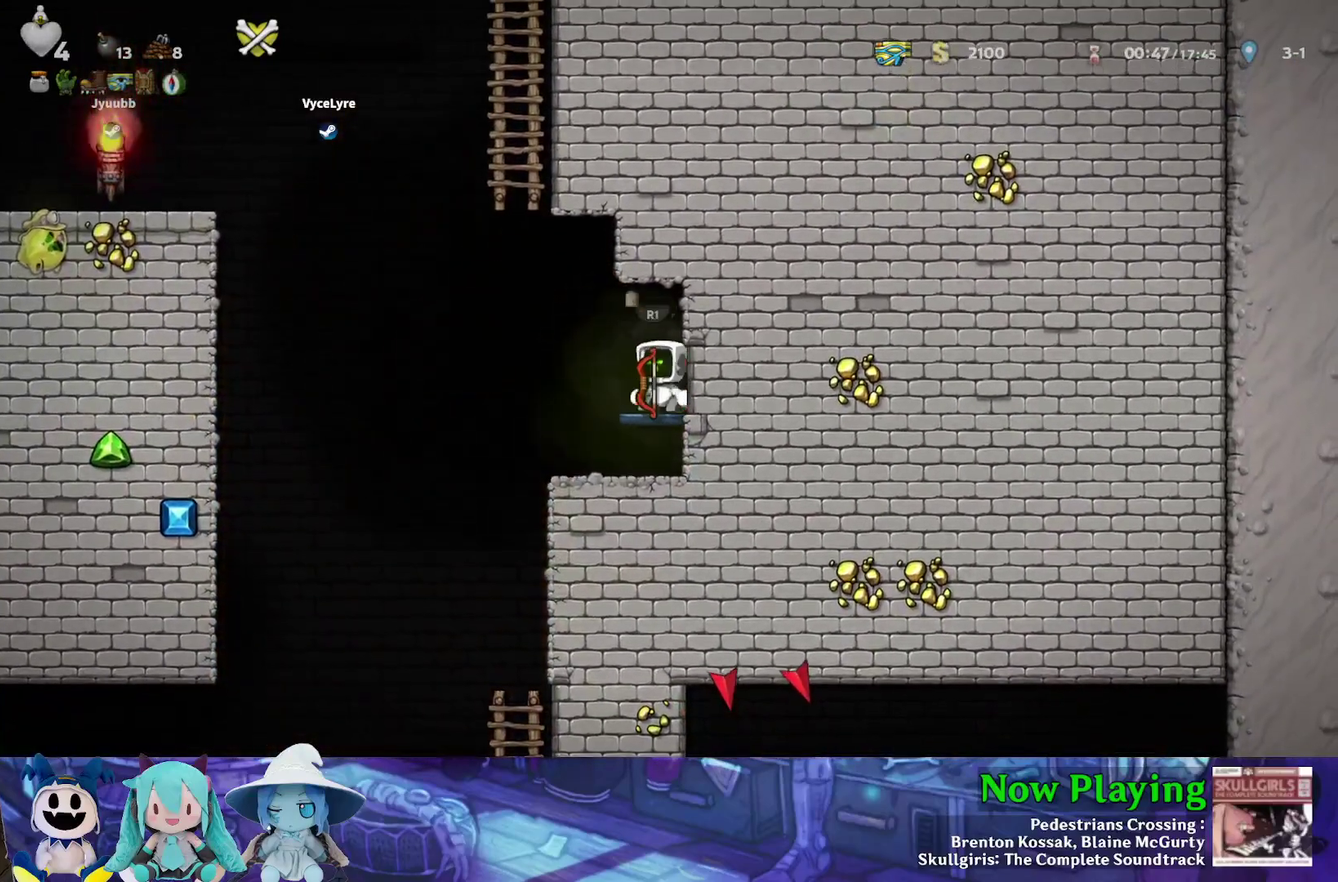
{"dt_ms": 400, "buttons": [], "left_stick": "center", "right_stick": "center", "events": [[33, "R1", "up"]]}
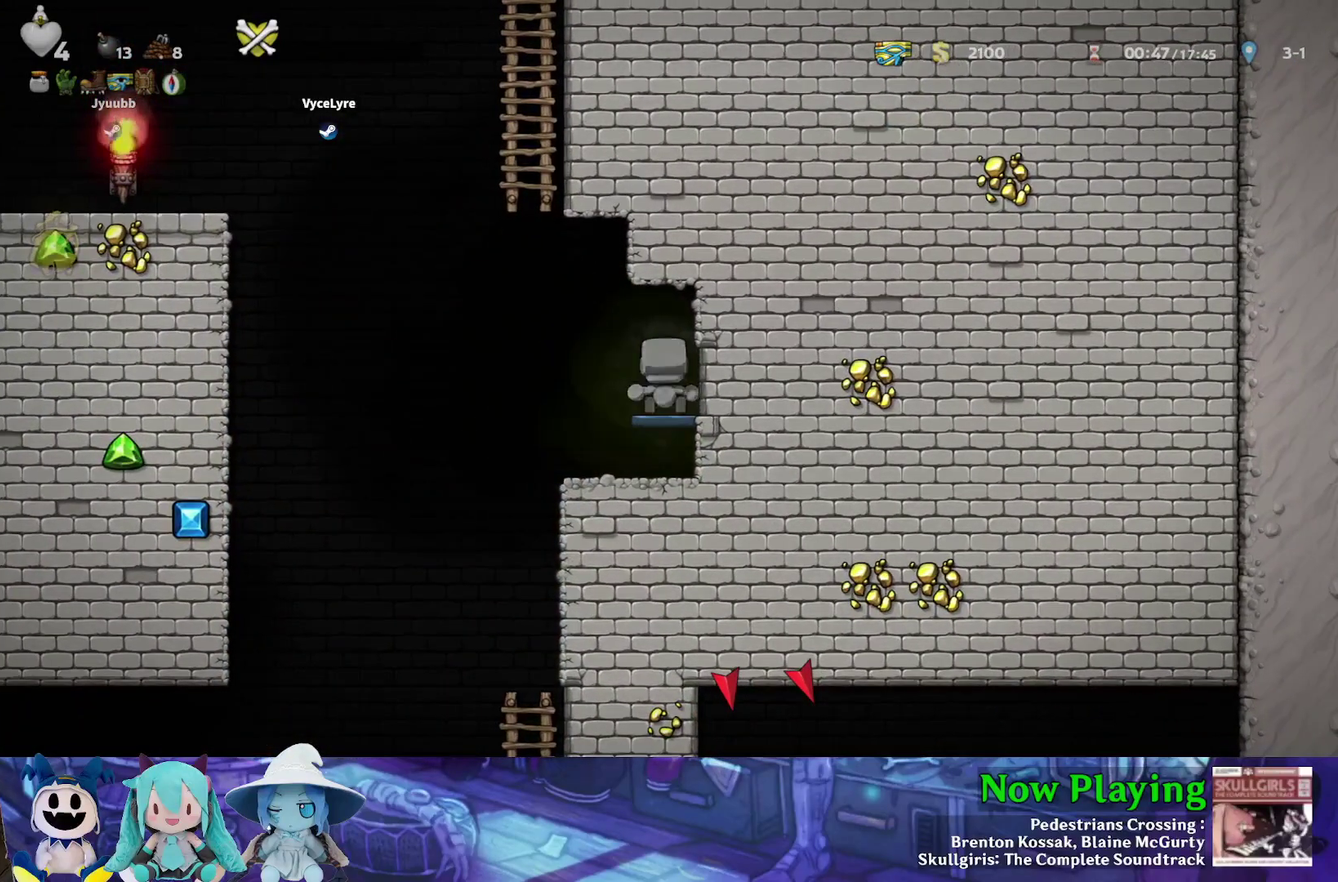
{"dt_ms": 500, "buttons": [], "left_stick": "center", "right_stick": "center", "events": []}
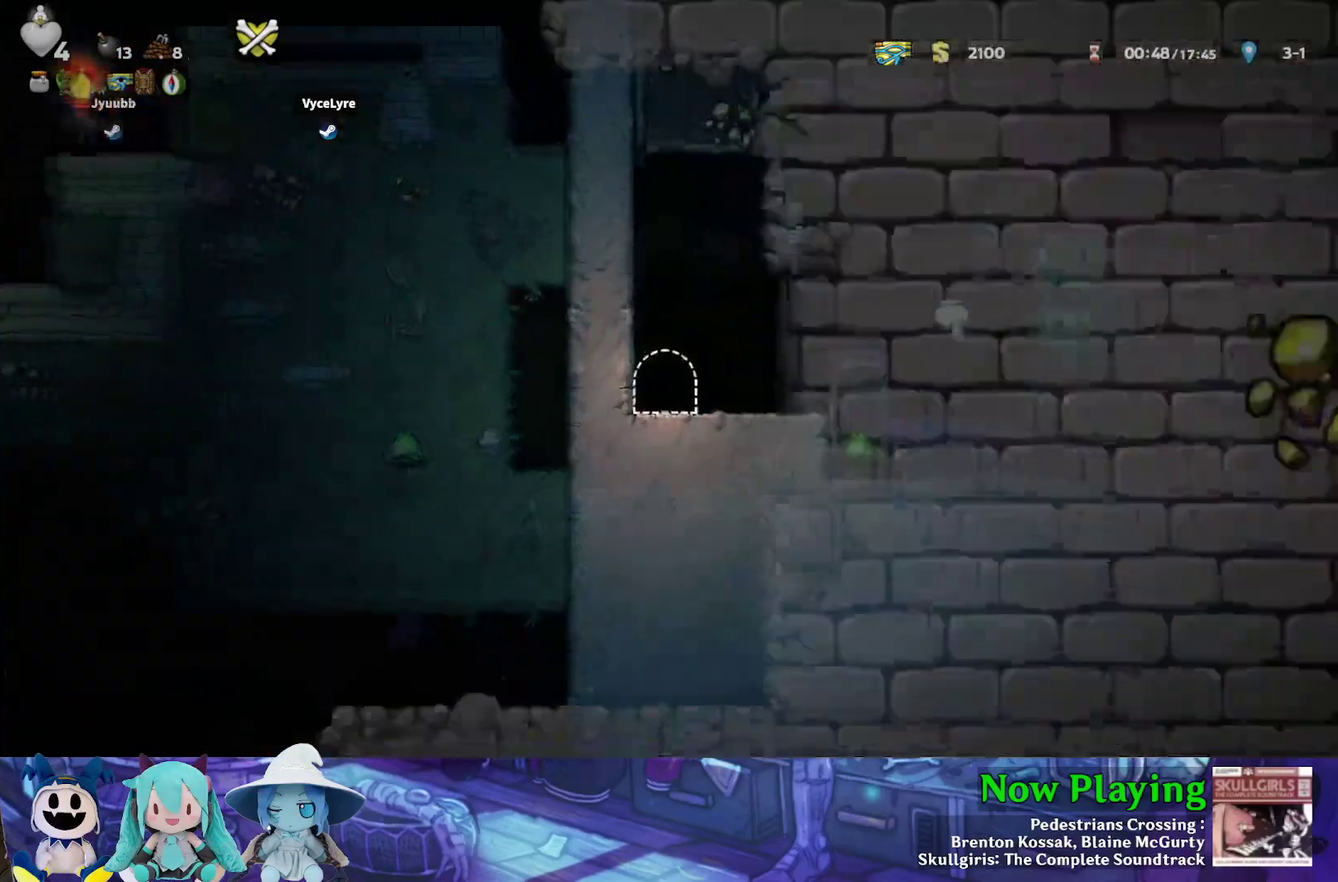
{"dt_ms": 500, "buttons": [], "left_stick": "center", "right_stick": "center", "events": []}
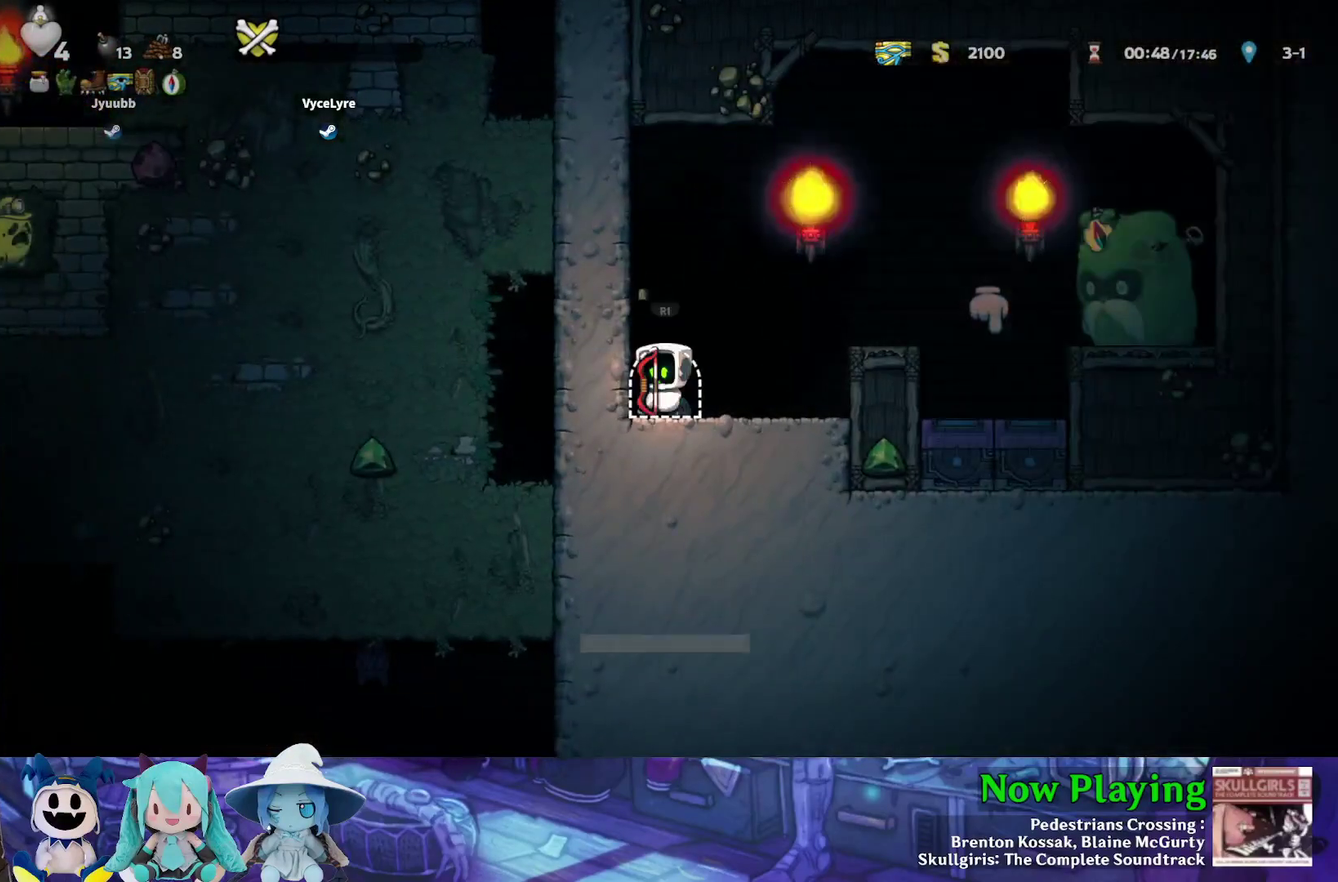
{"dt_ms": 300, "buttons": ["B", "Y", "DPAD_RIGHT"], "left_stick": "center", "right_stick": "center", "events": [[100, "DPAD_RIGHT", "down"], [233, "Y", "down"], [283, "B", "down"]]}
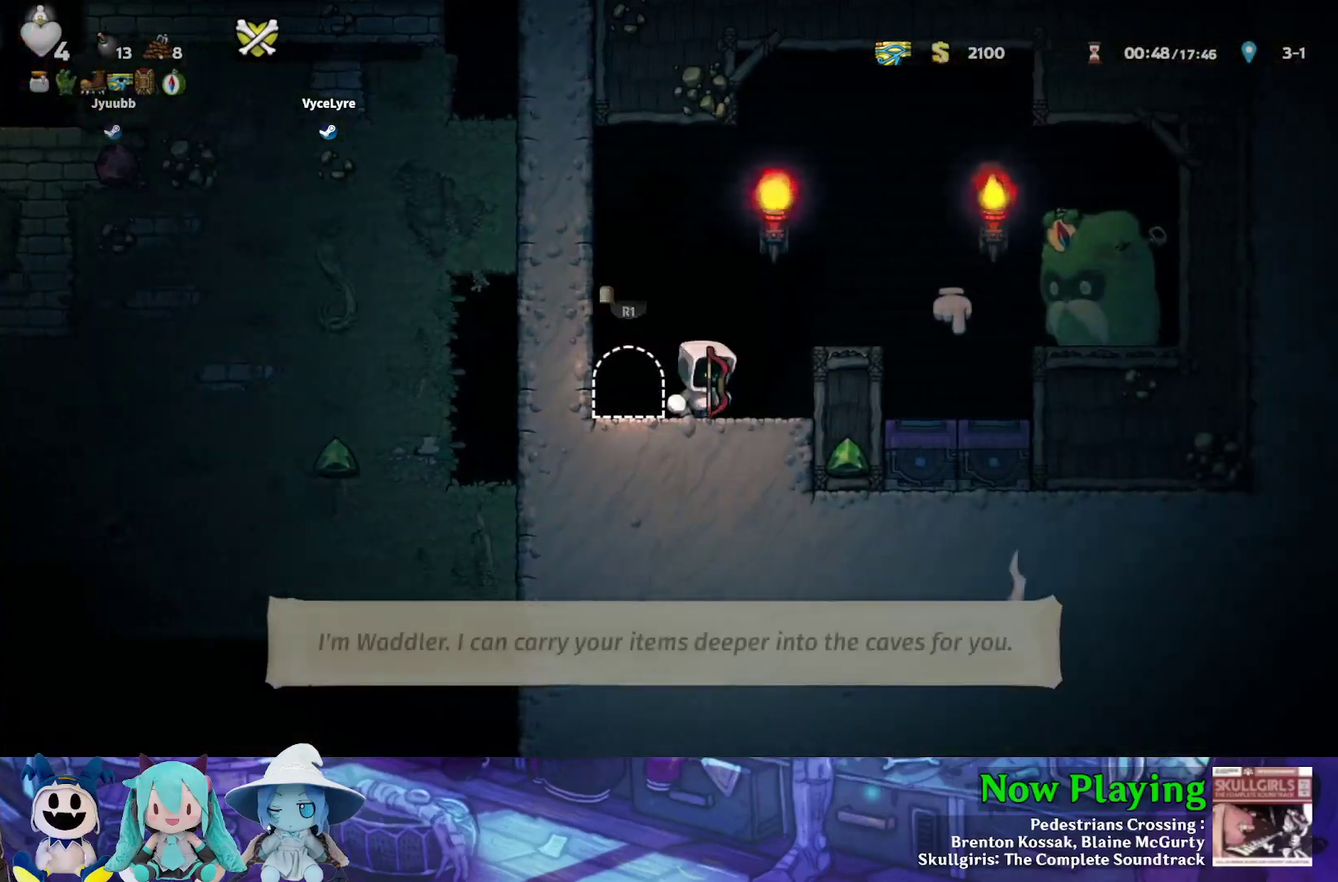
{"dt_ms": 400, "buttons": ["DPAD_DOWN", "DPAD_LEFT"], "left_stick": "center", "right_stick": "center"}
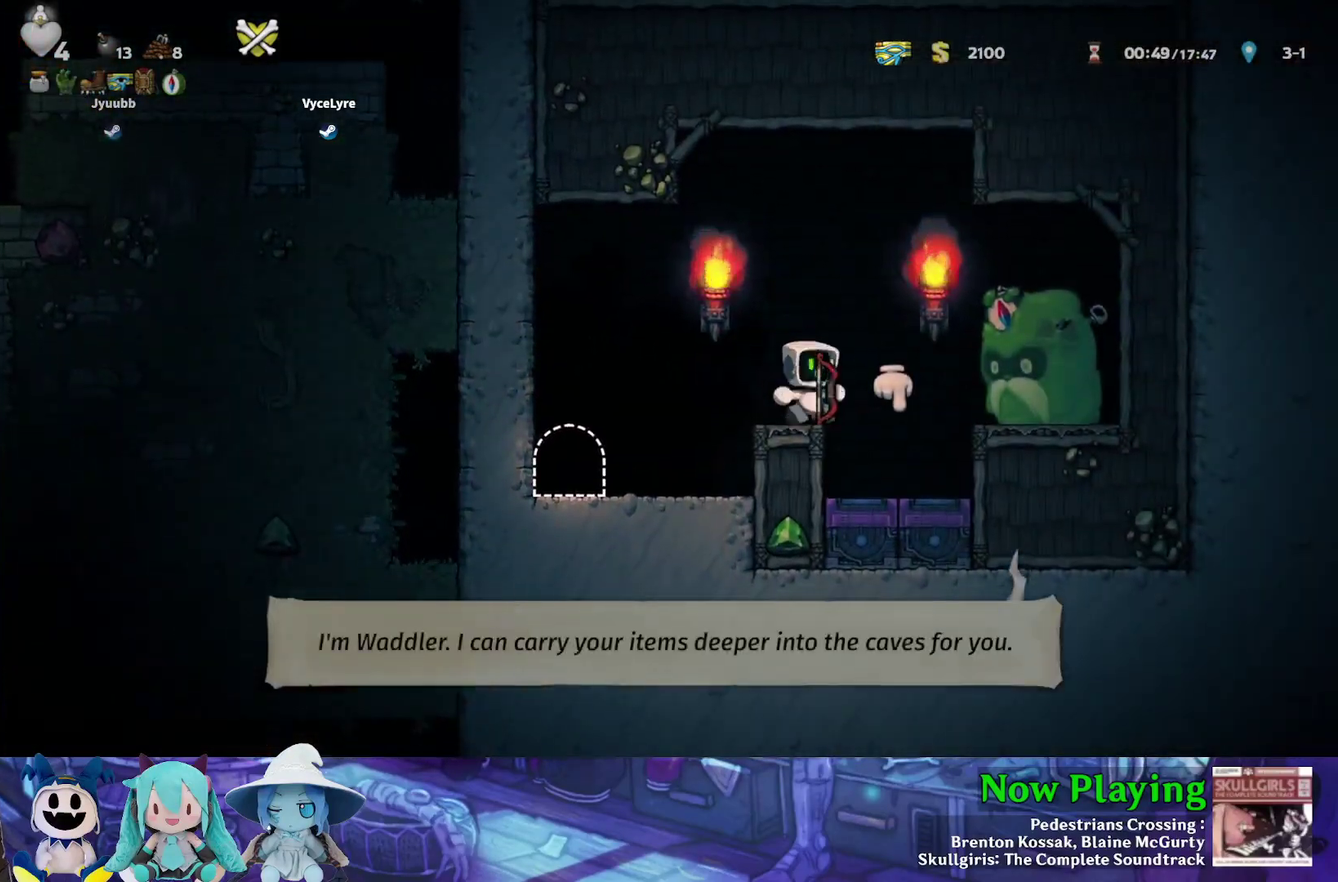
{"dt_ms": 300, "buttons": ["DPAD_LEFT"], "left_stick": "center", "right_stick": "center"}
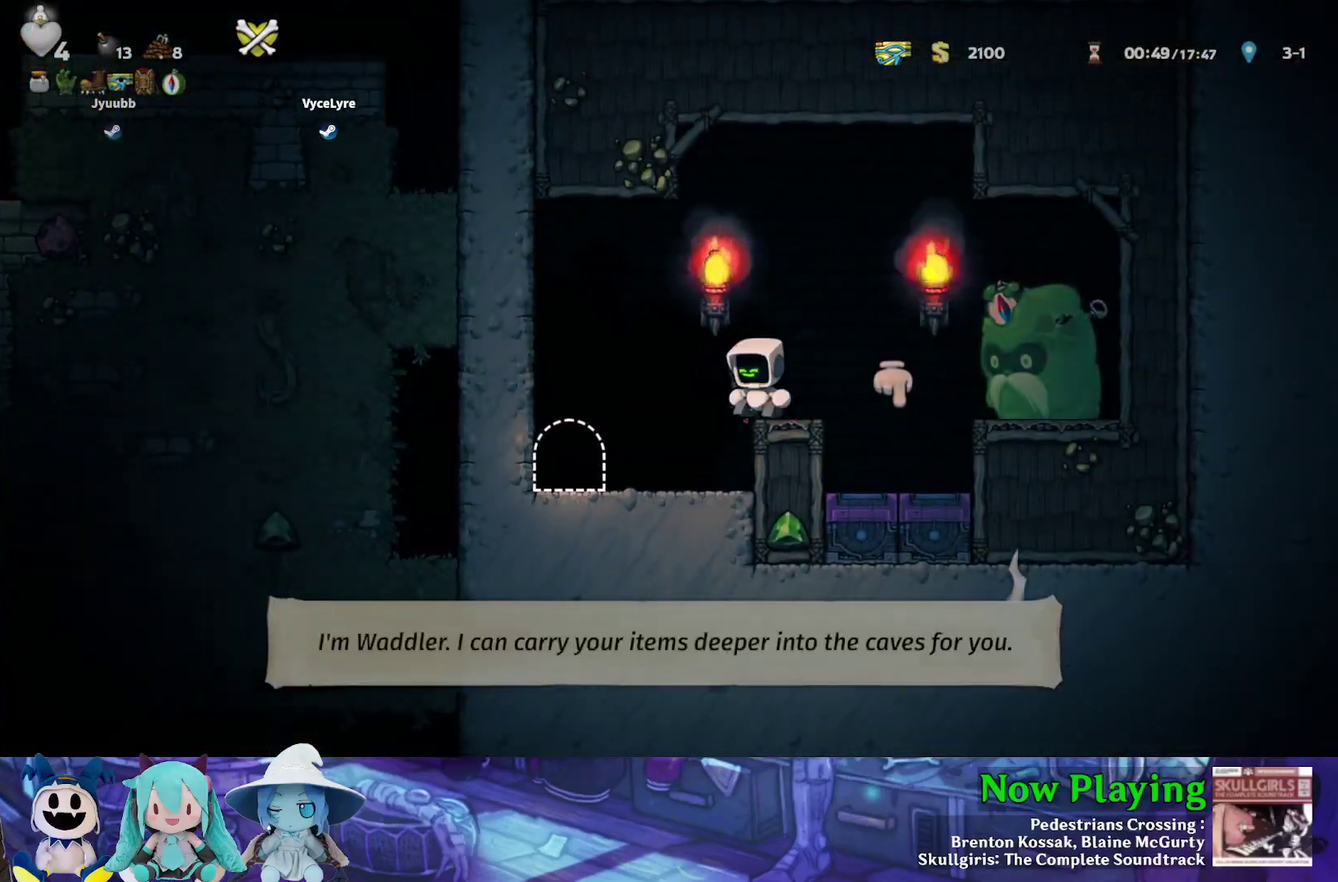
{"dt_ms": 500, "buttons": [], "left_stick": "center", "right_stick": "center", "events": [[250, "DPAD_LEFT", "up"]]}
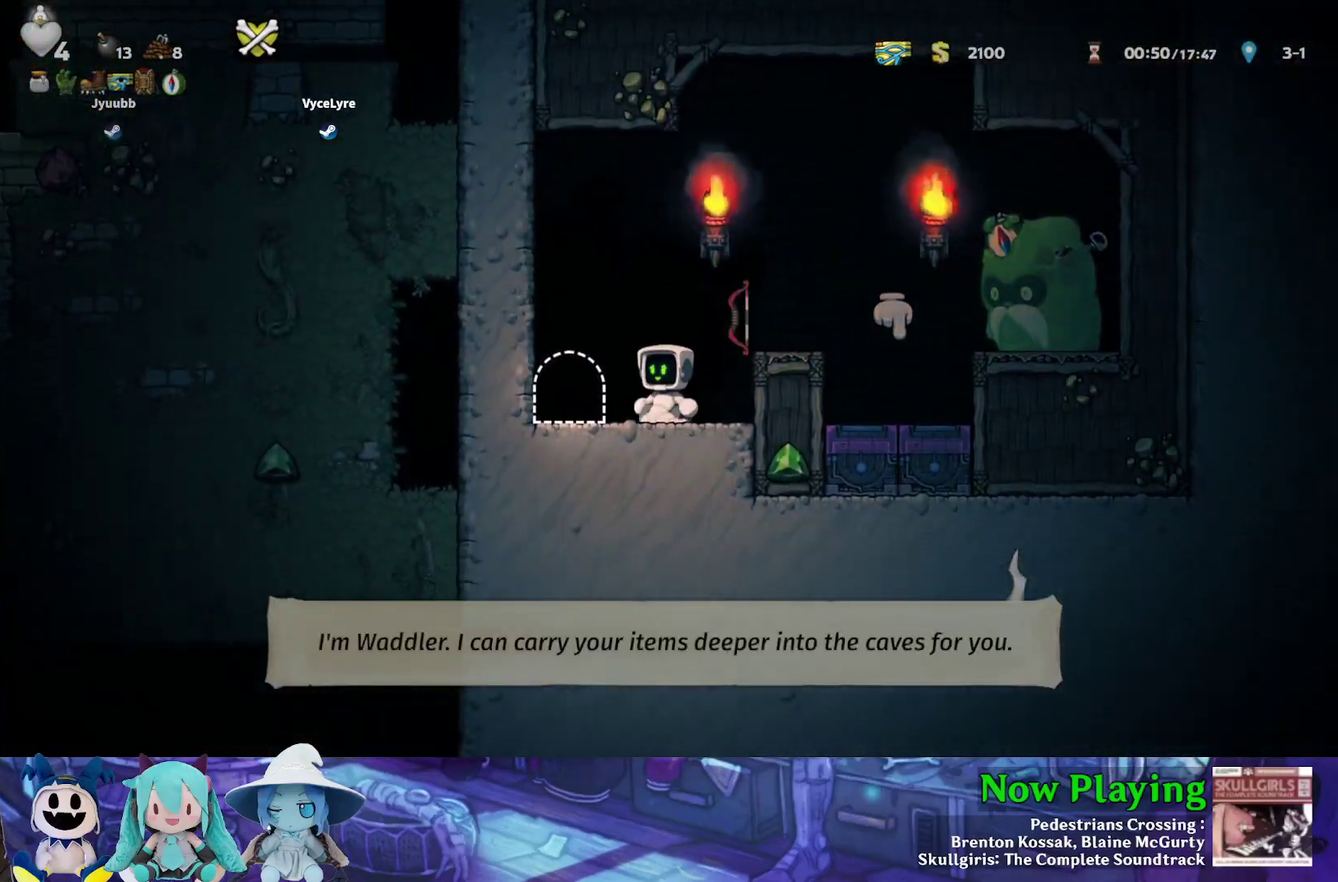
{"dt_ms": 400, "buttons": ["B", "Y", "DPAD_RIGHT"], "left_stick": "center", "right_stick": "center", "events": [[333, "DPAD_RIGHT", "down"], [383, "B", "down"], [400, "Y", "down"]]}
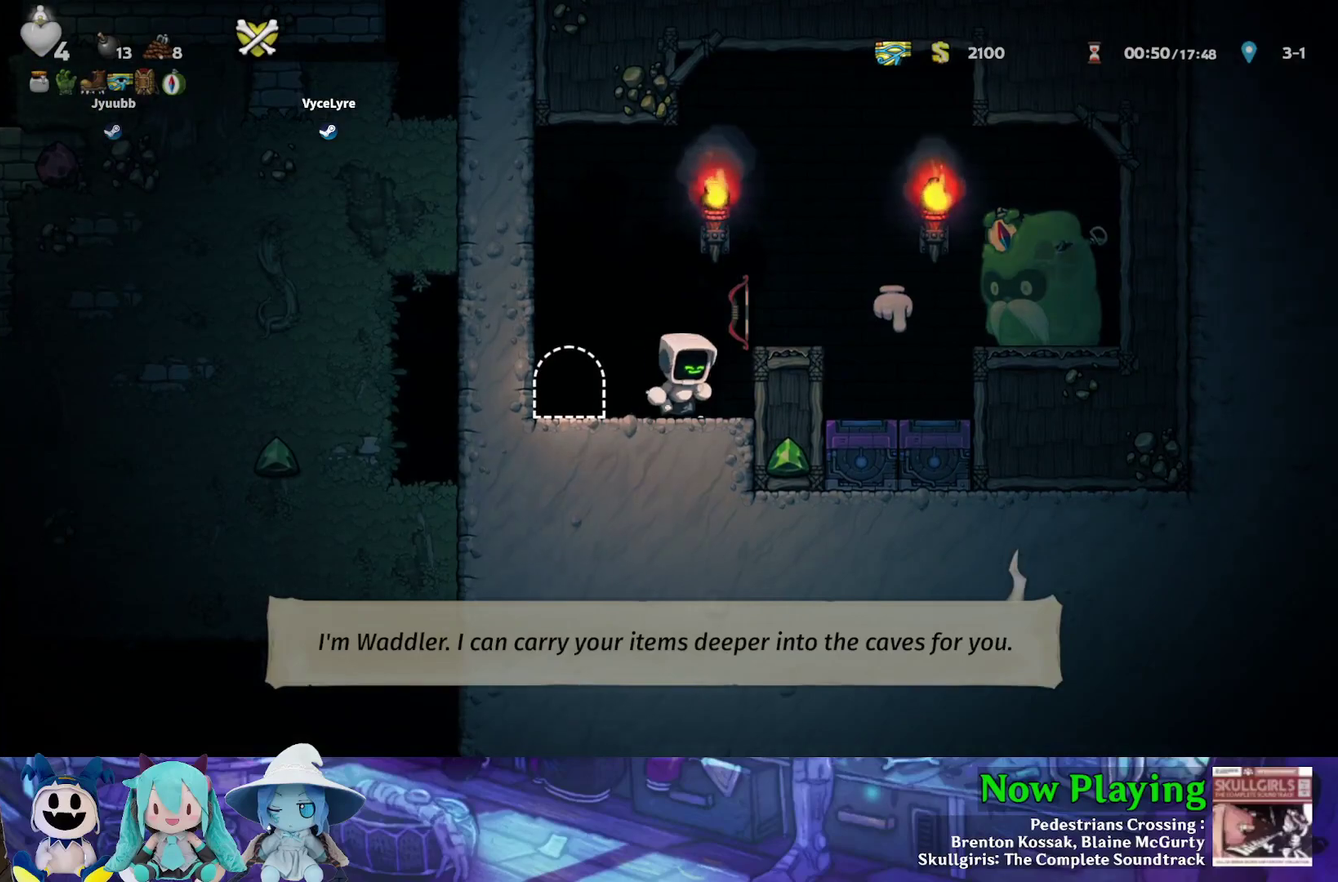
{"dt_ms": 400, "buttons": ["DPAD_DOWN"], "left_stick": "center", "right_stick": "center", "events": [[50, "Y", "up"], [100, "B", "up"], [200, "DPAD_RIGHT", "up"], [400, "DPAD_DOWN", "down"]]}
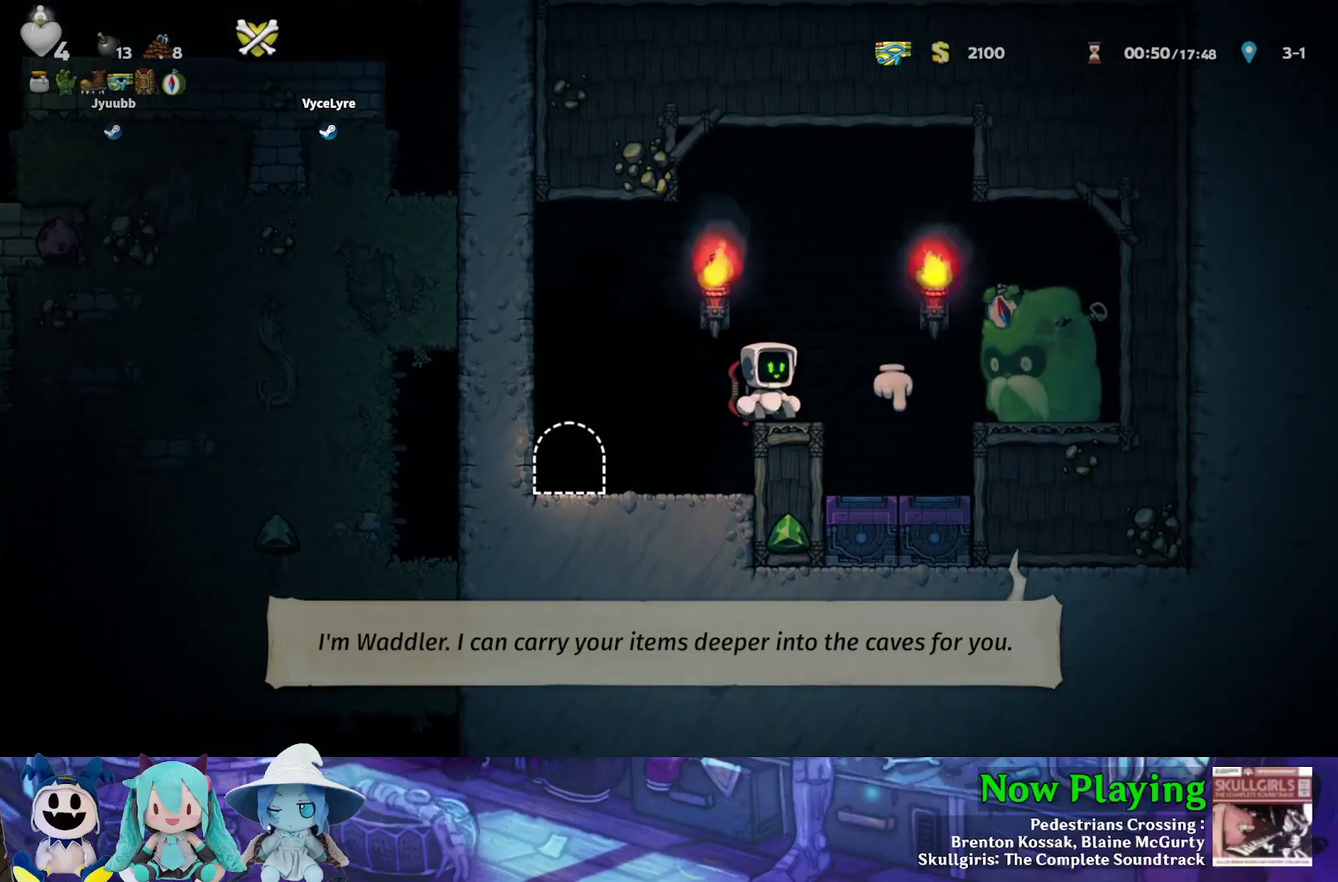
{"dt_ms": 300, "buttons": ["DPAD_DOWN"], "left_stick": "center", "right_stick": "center", "events": [[83, "A", "down"], [167, "DPAD_RIGHT", "down"], [217, "A", "up"], [300, "DPAD_RIGHT", "up"]]}
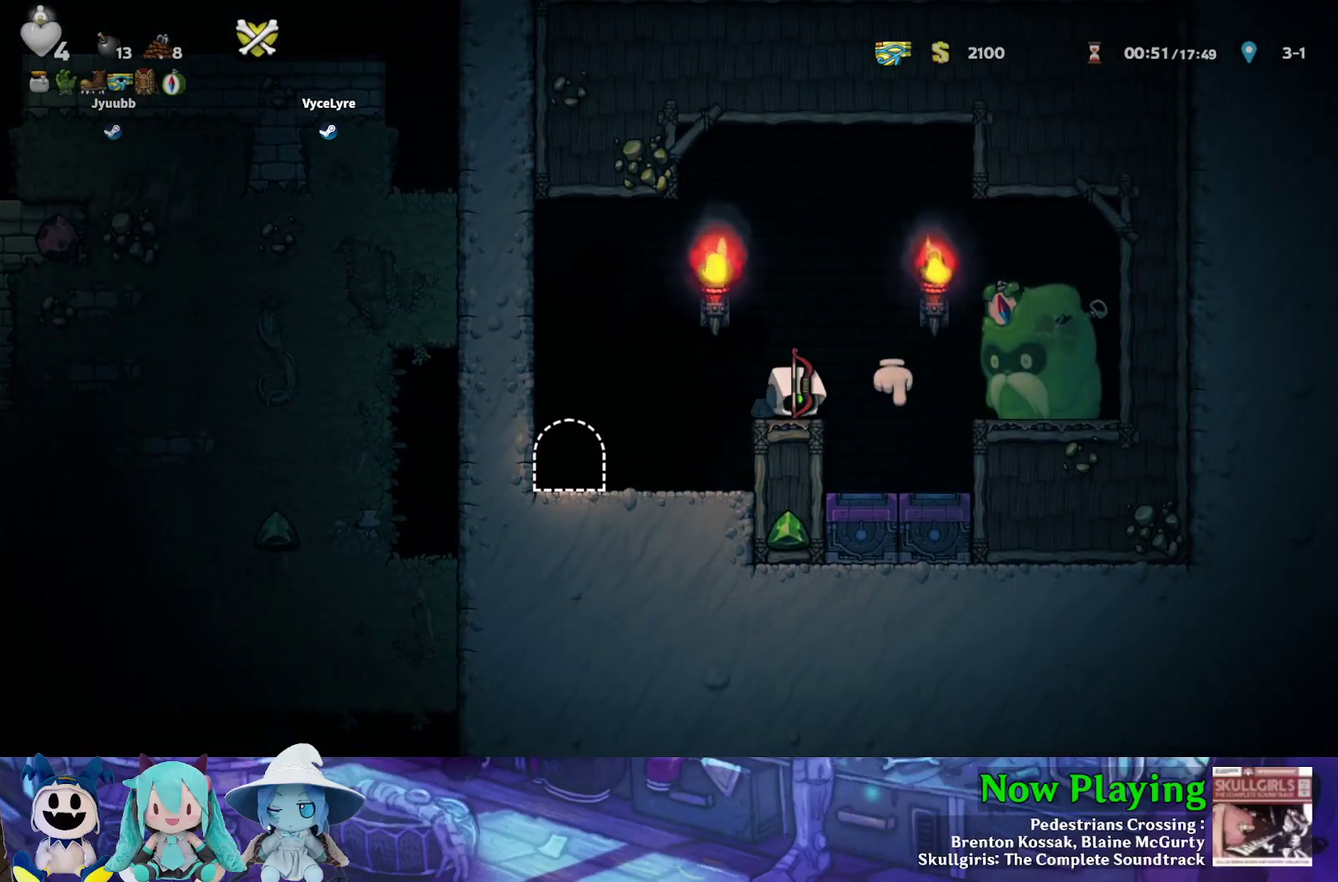
{"dt_ms": 400, "buttons": ["A", "DPAD_DOWN"], "left_stick": "center", "right_stick": "center", "events": [[50, "DPAD_LEFT", "down"], [100, "DPAD_LEFT", "up"], [133, "DPAD_RIGHT", "down"], [333, "A", "down"], [333, "DPAD_RIGHT", "up"]]}
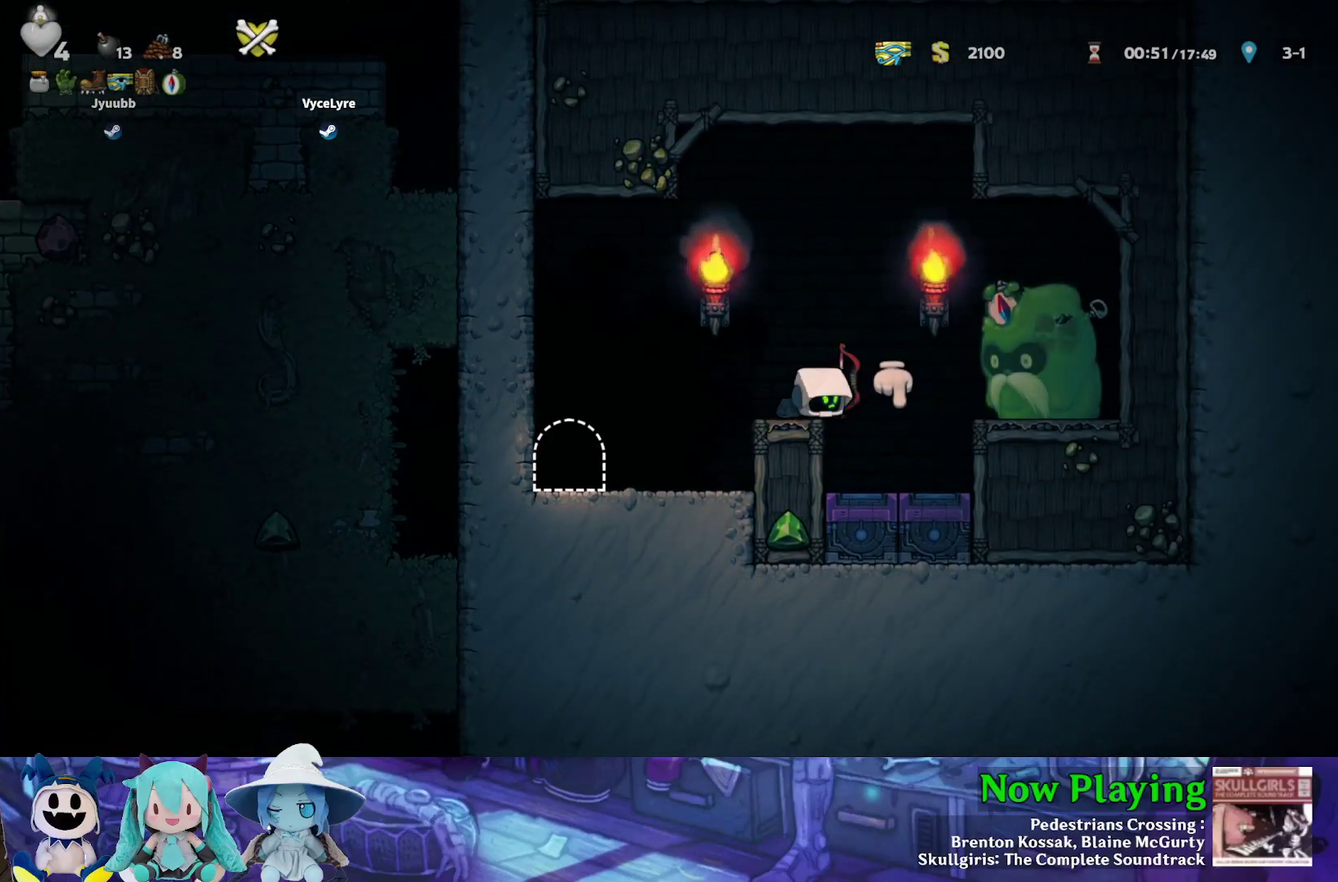
{"dt_ms": 600, "buttons": ["DPAD_LEFT"], "left_stick": "center", "right_stick": "center", "events": [[50, "A", "up"], [117, "DPAD_DOWN", "up"], [117, "DPAD_LEFT", "down"], [367, "Y", "down"], [533, "Y", "up"]]}
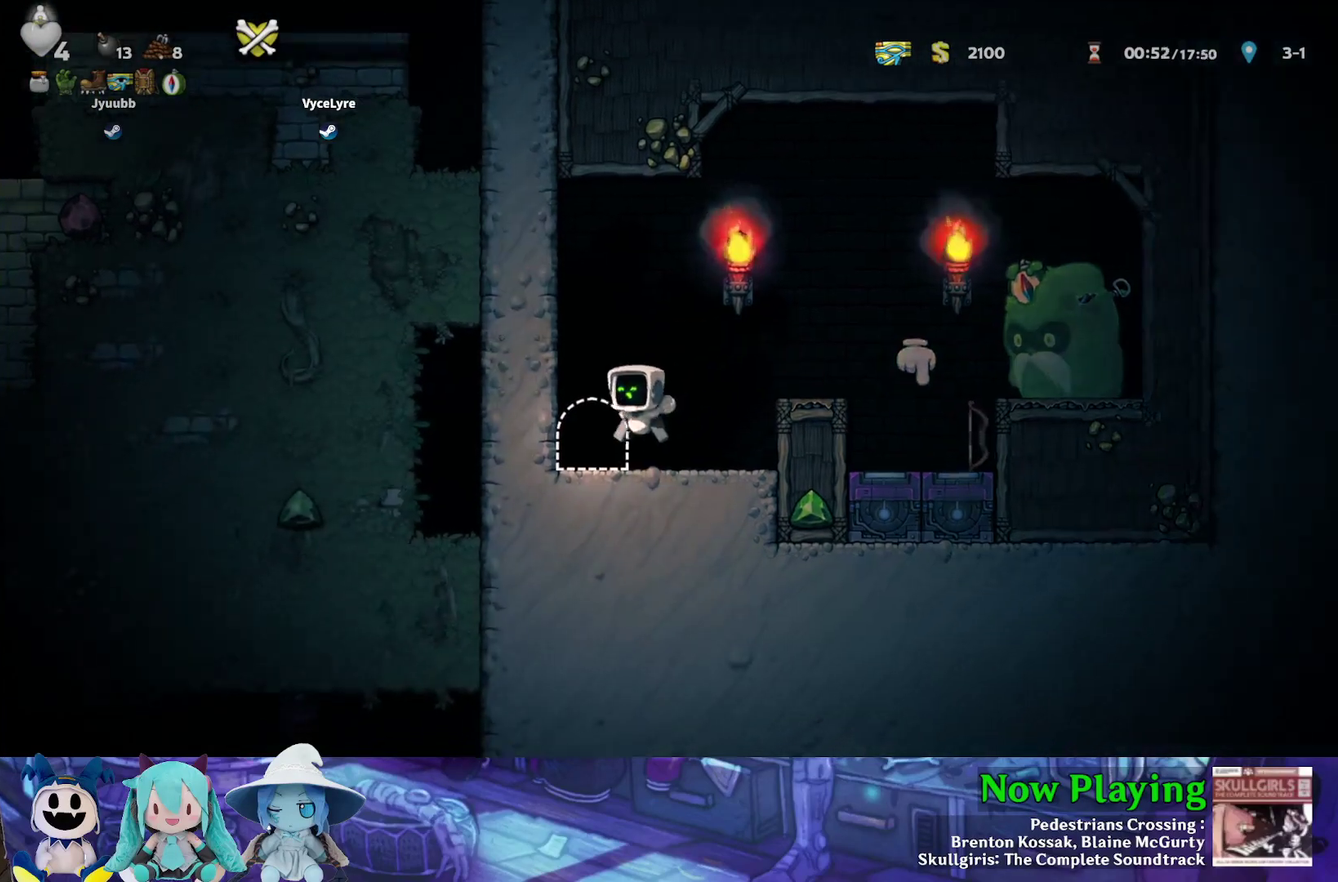
{"dt_ms": 400, "buttons": [], "left_stick": "center", "right_stick": "center", "events": [[117, "R1", "down"], [133, "DPAD_LEFT", "up"], [217, "R1", "up"]]}
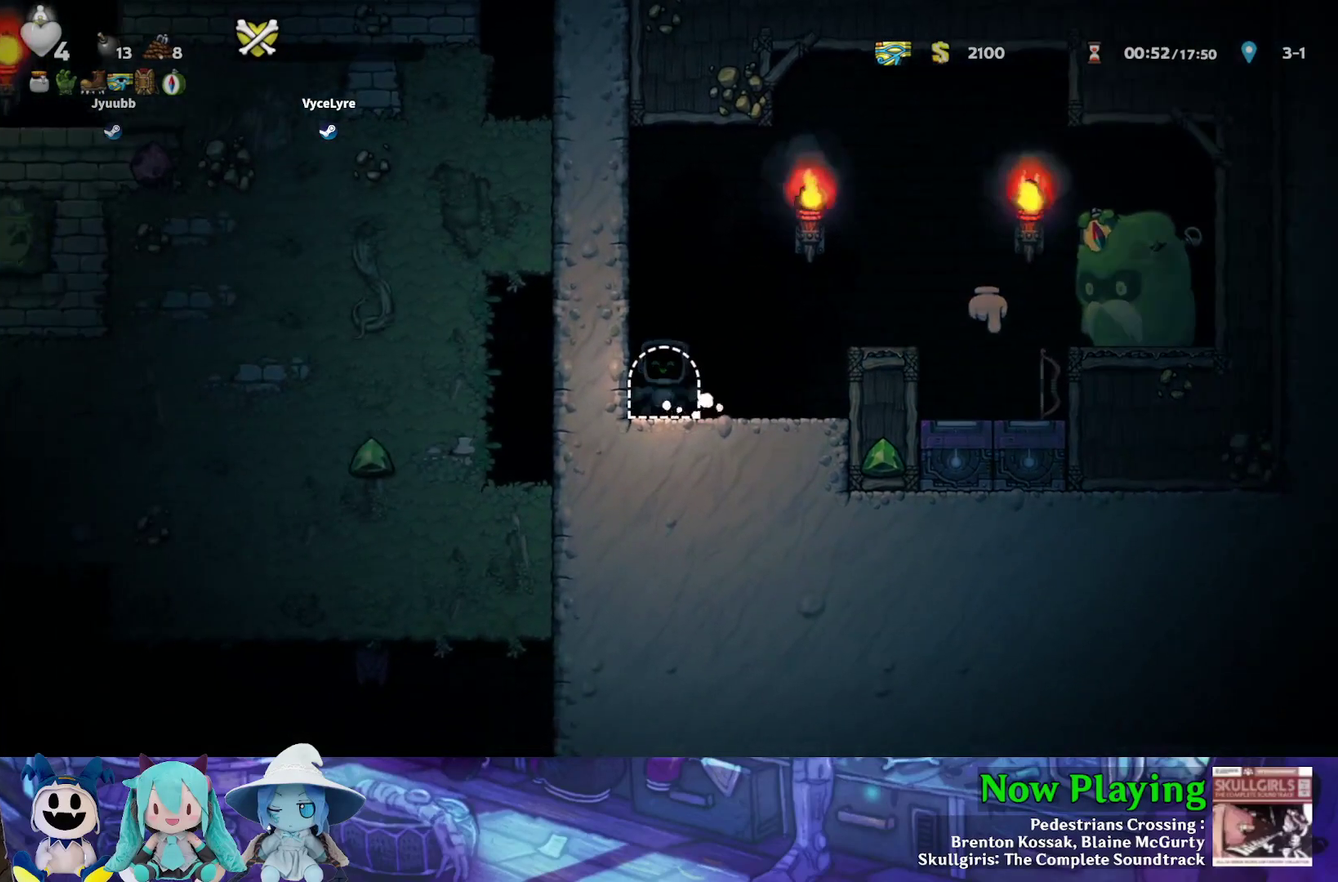
{"dt_ms": 500, "buttons": [], "left_stick": "center", "right_stick": "center", "events": []}
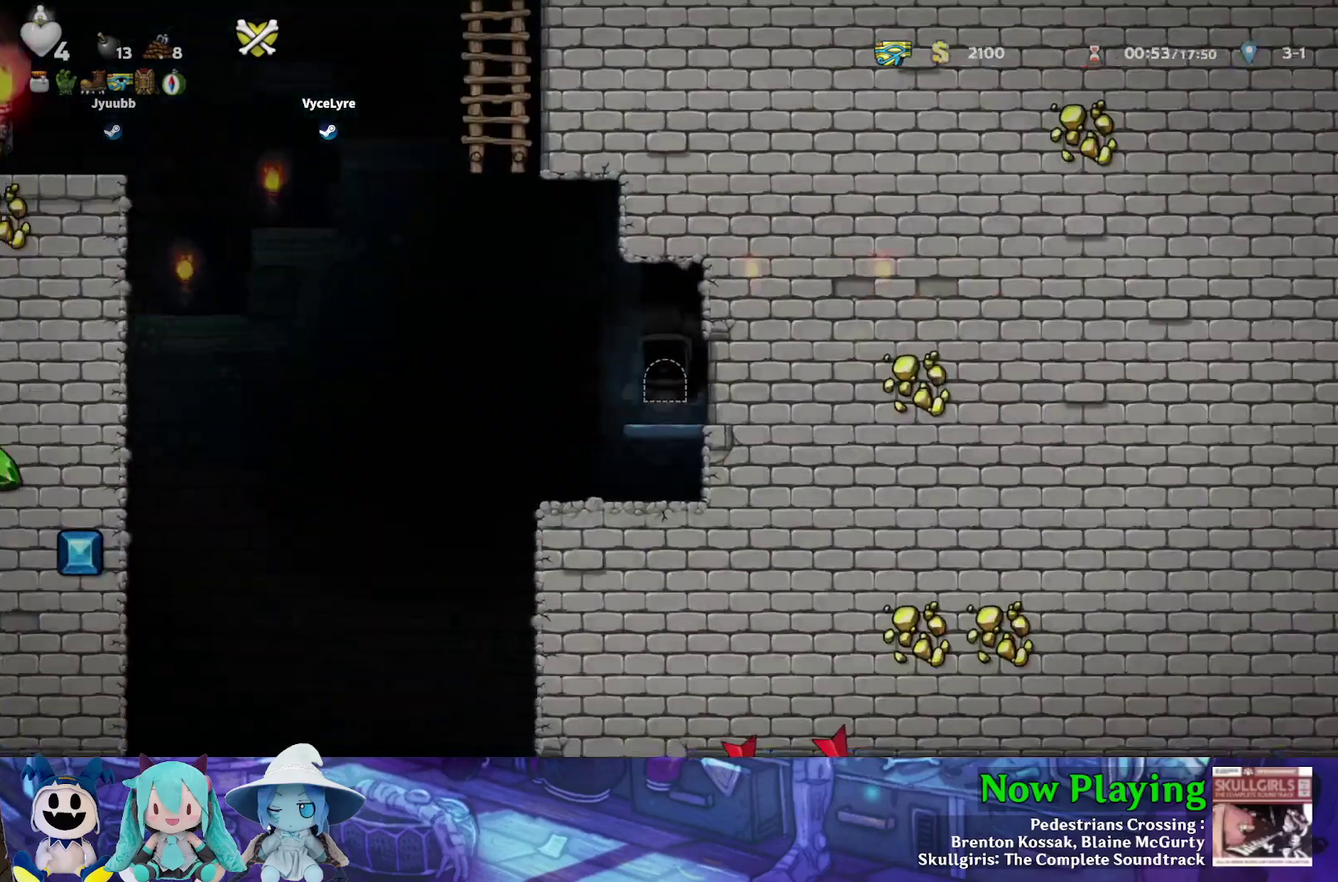
{"dt_ms": 500, "buttons": ["DPAD_LEFT"], "left_stick": "center", "right_stick": "center", "events": [[417, "DPAD_LEFT", "down"]]}
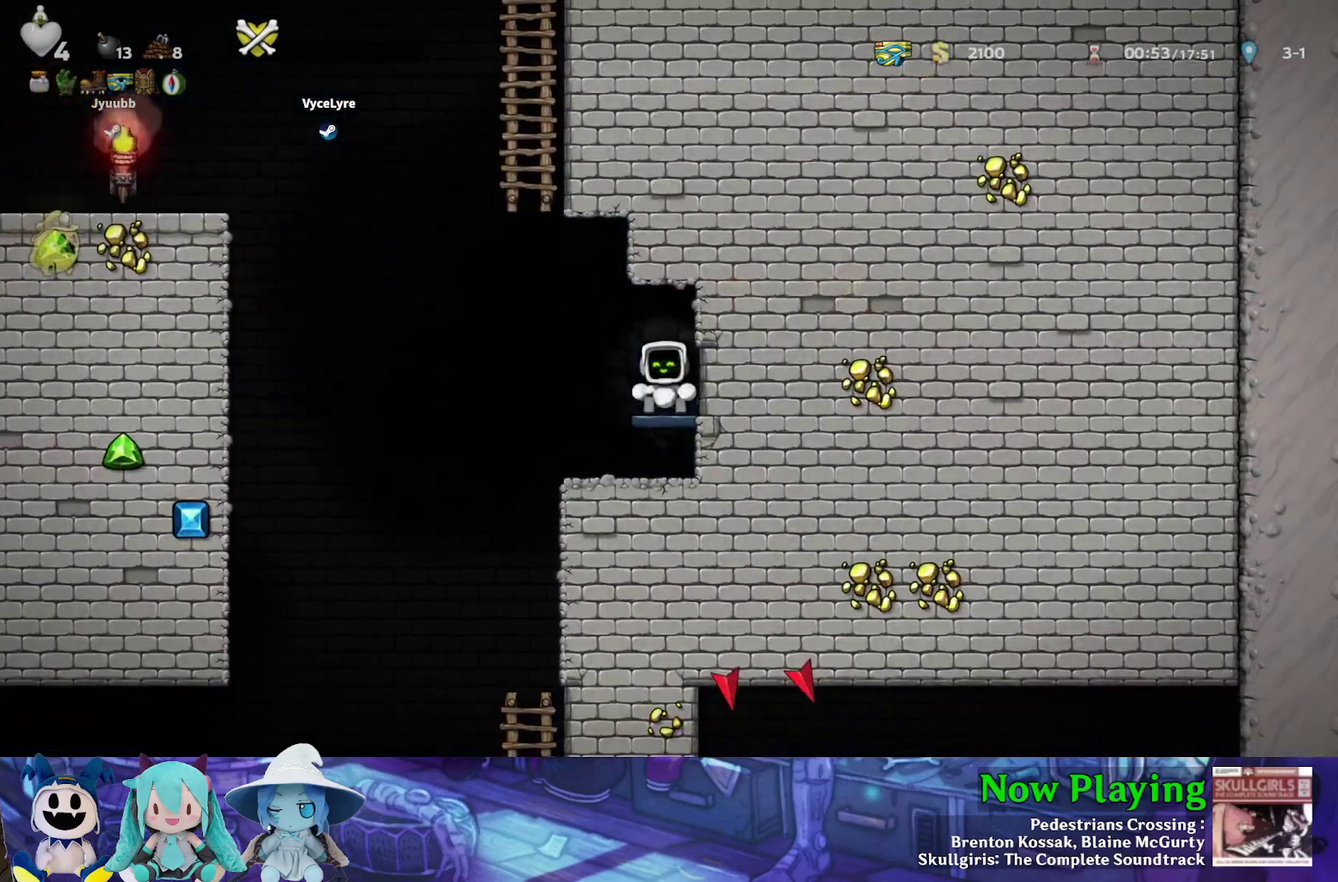
{"dt_ms": 500, "buttons": [], "left_stick": "center", "right_stick": "center", "events": [[283, "DPAD_LEFT", "up"]]}
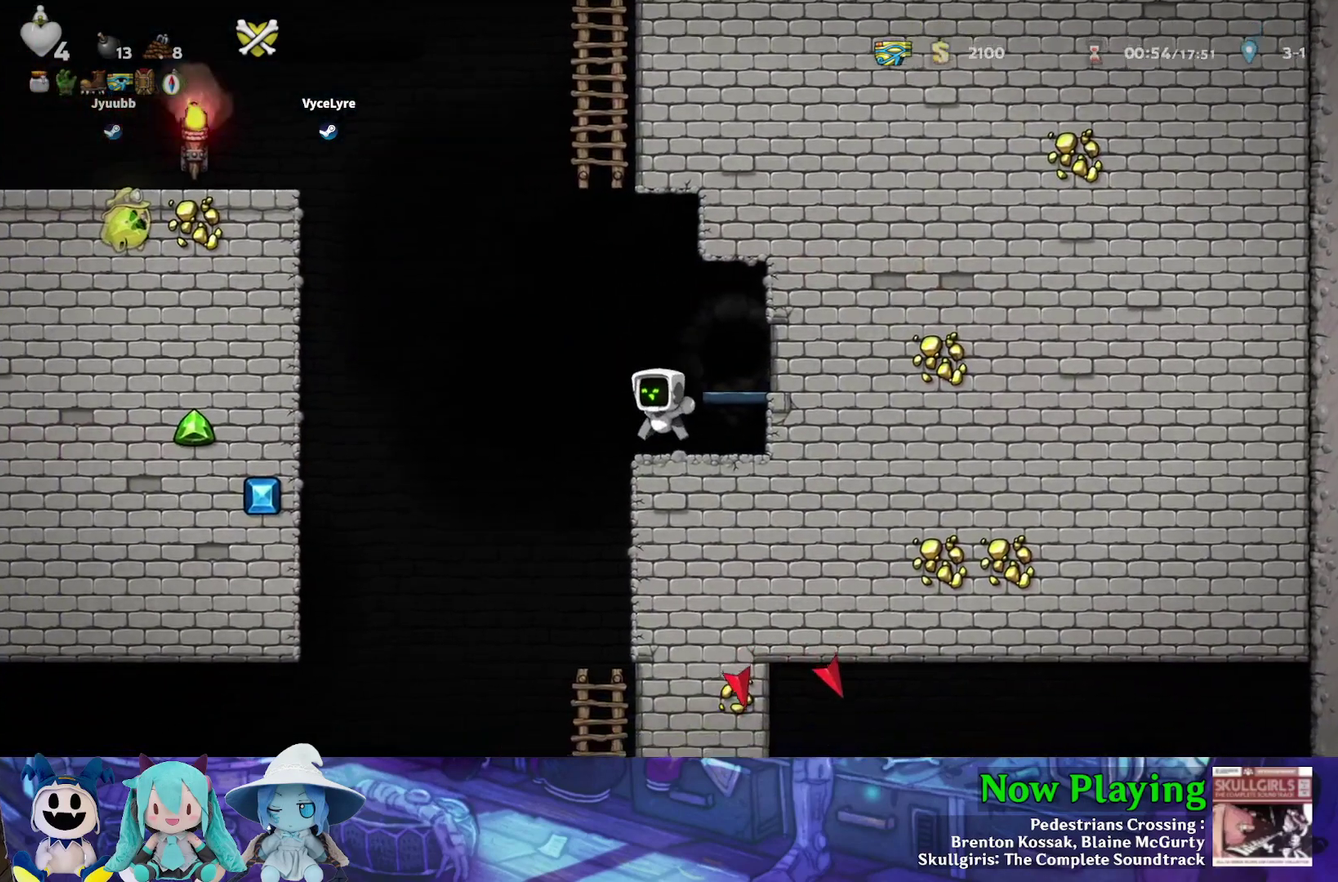
{"dt_ms": 300, "buttons": [], "left_stick": "center", "right_stick": "center", "events": [[17, "DPAD_LEFT", "down"], [233, "DPAD_LEFT", "up"]]}